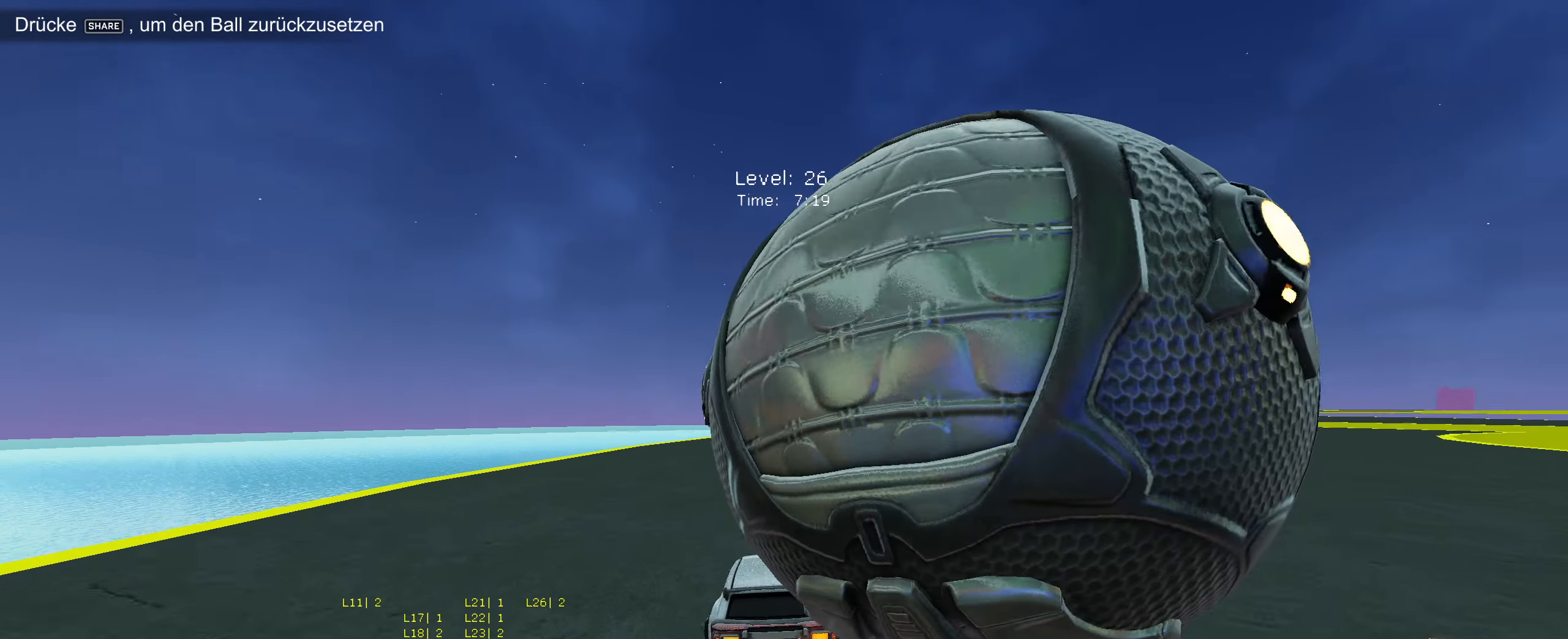
Gameplay with a controller (PlayStation layout); each line is a JSON object with the inputs held at the frame after it. "events" lists button and stick changes between this image and that frame as [ms after this image, input, new state], when the widget could be followed in between. Not read: right_stick.
{"buttons": [], "left_stick": "center", "events": [[84, "left_stick", "center"], [100, "L2", "up"], [150, "left_stick", "right"], [267, "left_stick", "center"]]}
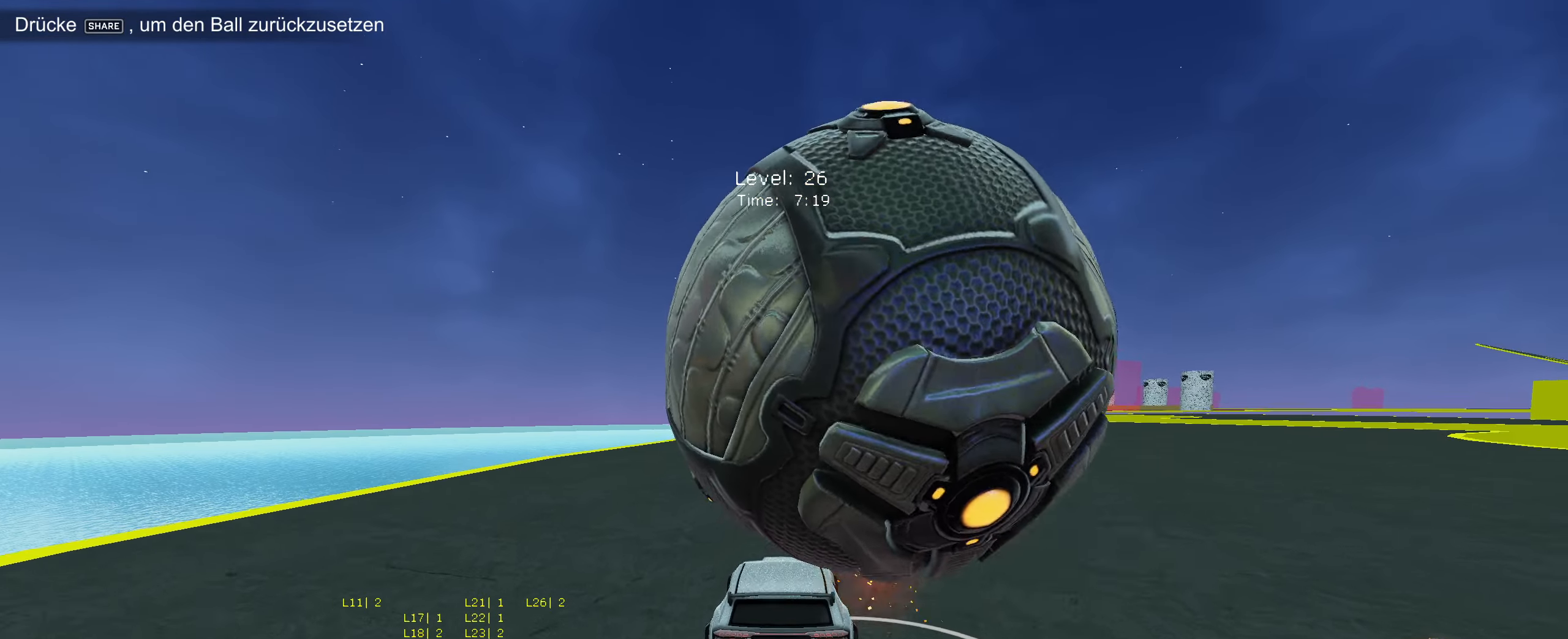
{"buttons": ["R2"], "left_stick": "center", "events": [[134, "R2", "down"], [384, "left_stick", "right"], [466, "left_stick", "center"]]}
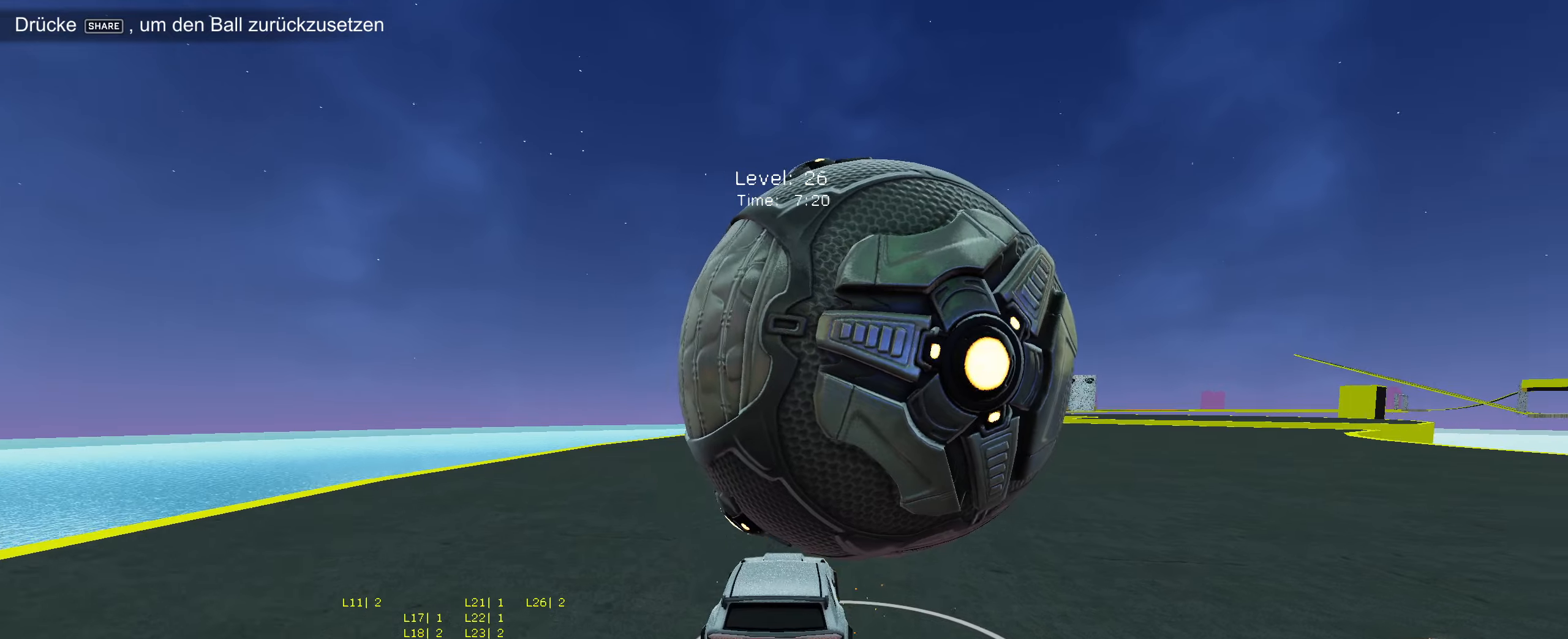
{"buttons": [], "left_stick": "right", "events": [[16, "R2", "up"], [333, "left_stick", "right"]]}
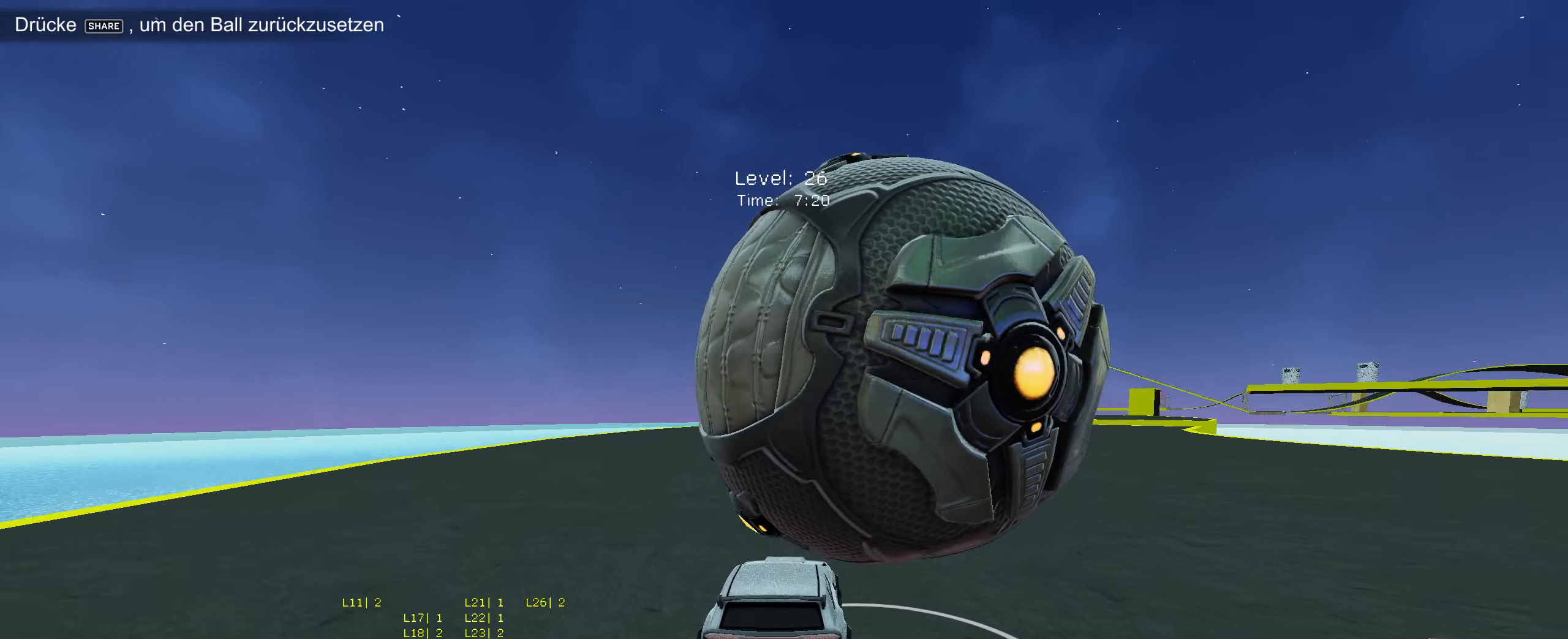
{"buttons": ["R2"], "left_stick": "right", "events": [[166, "left_stick", "center"], [233, "R2", "down"], [483, "left_stick", "right"]]}
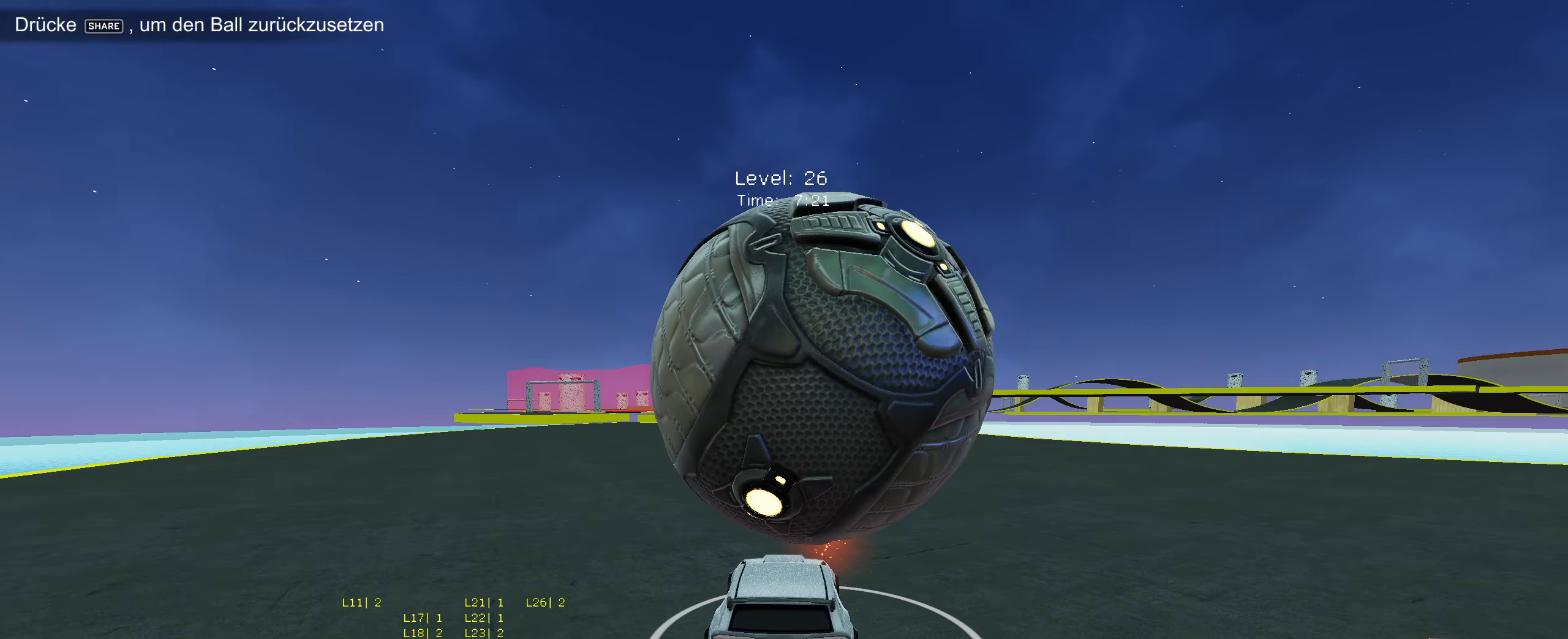
{"buttons": [], "left_stick": "down-left", "events": [[66, "left_stick", "center"], [83, "R2", "up"], [466, "left_stick", "down-left"]]}
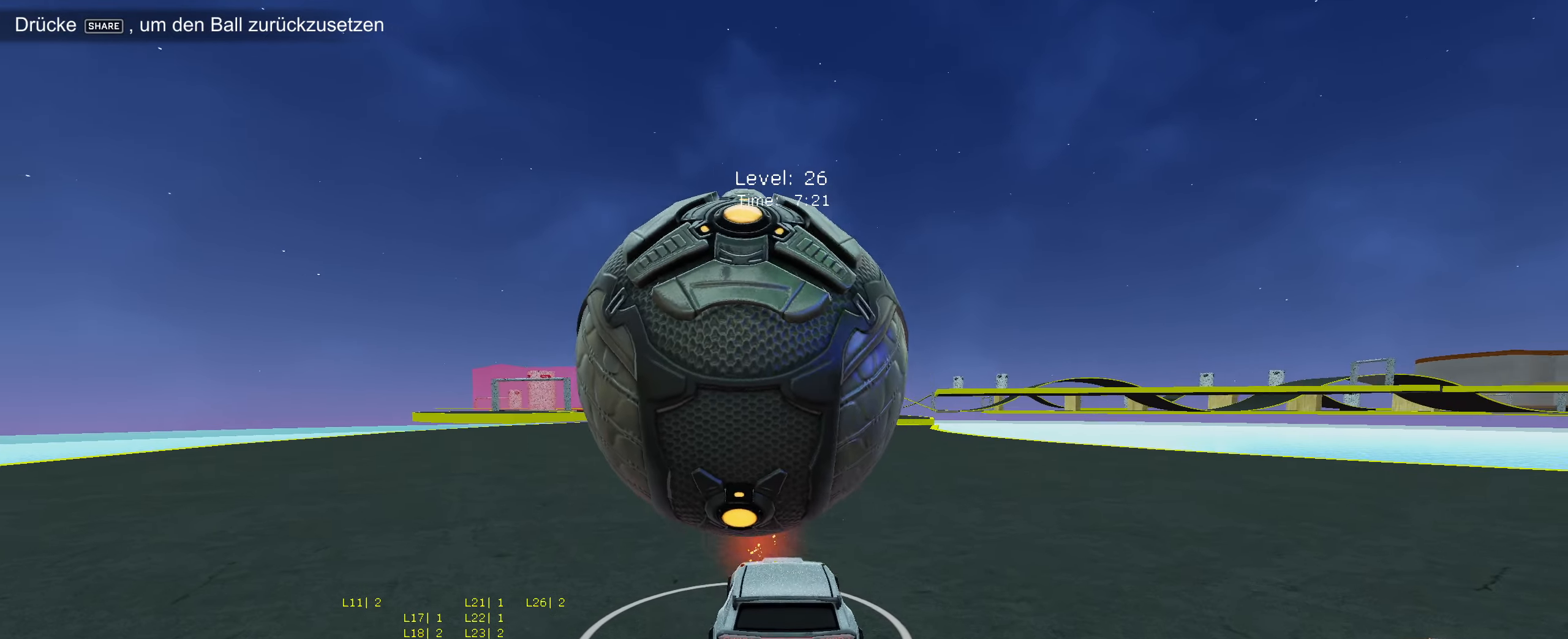
{"buttons": [], "left_stick": "left", "events": [[50, "R2", "down"], [66, "left_stick", "center"], [233, "left_stick", "down-left"], [333, "CIRCLE", "down"], [333, "left_stick", "center"], [433, "left_stick", "left"], [450, "CIRCLE", "up"], [500, "R2", "up"]]}
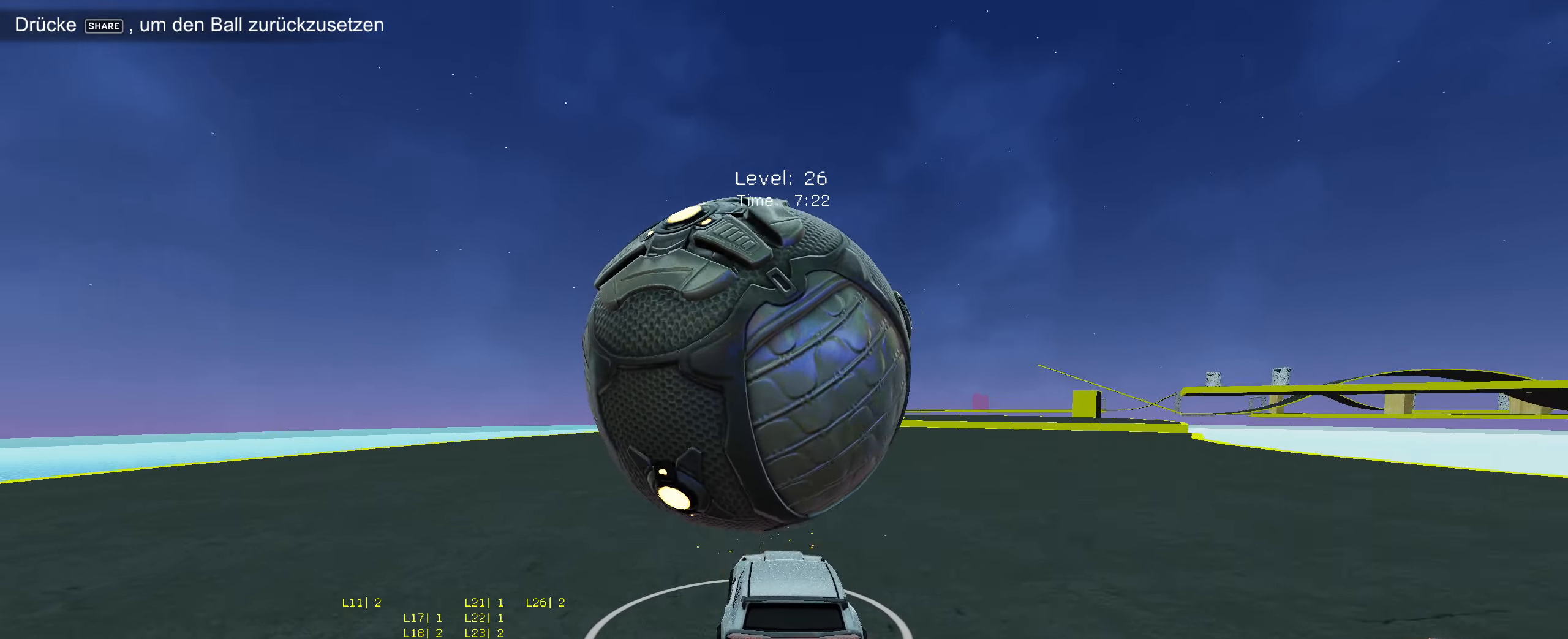
{"buttons": [], "left_stick": "center", "events": [[50, "left_stick", "center"], [283, "left_stick", "right"], [400, "R2", "down"], [450, "left_stick", "center"], [466, "R2", "up"]]}
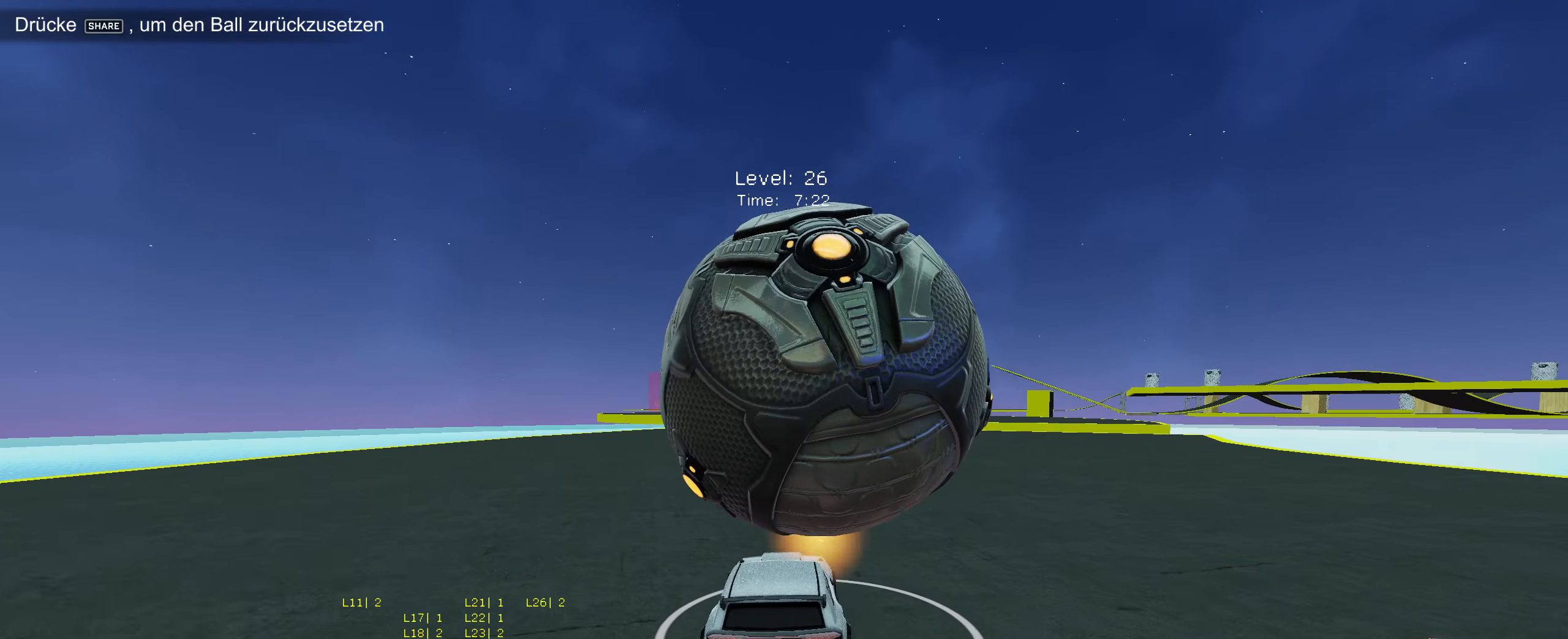
{"buttons": ["R2"], "left_stick": "down-left", "events": [[100, "R2", "down"], [100, "left_stick", "right"], [166, "left_stick", "center"], [266, "R2", "up"], [433, "left_stick", "down-left"], [483, "R2", "down"]]}
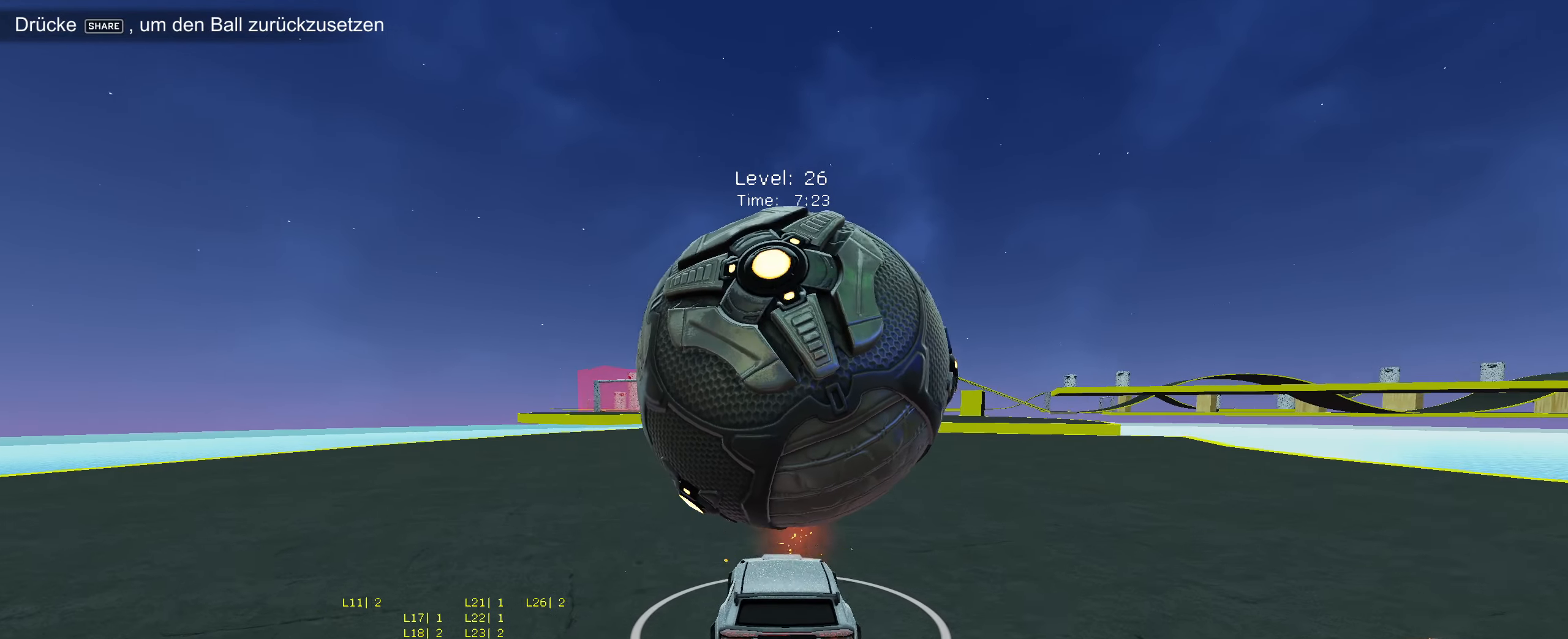
{"buttons": [], "left_stick": "center", "events": [[50, "left_stick", "center"], [133, "R2", "up"], [183, "R2", "down"], [266, "CIRCLE", "down"], [283, "left_stick", "right"], [383, "CIRCLE", "up"], [383, "left_stick", "center"], [433, "R2", "up"]]}
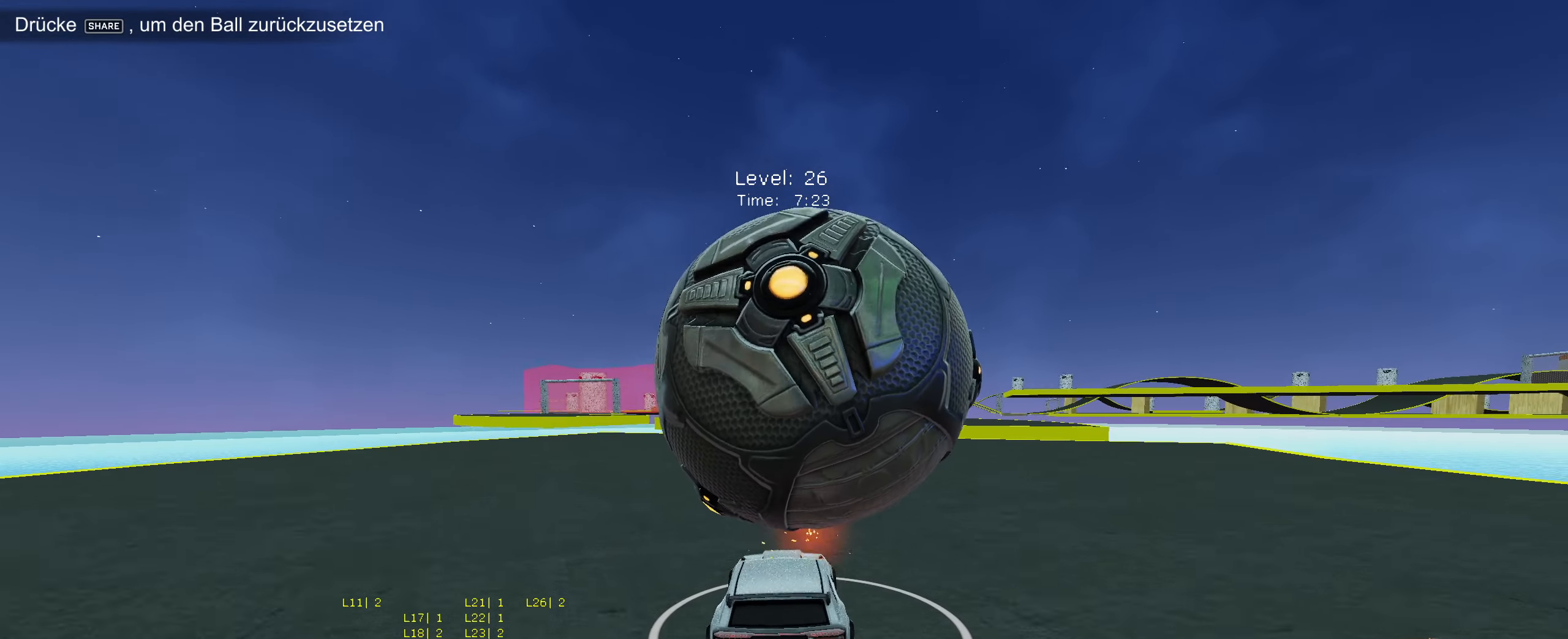
{"buttons": ["R2"], "left_stick": "center", "events": [[216, "R2", "down"]]}
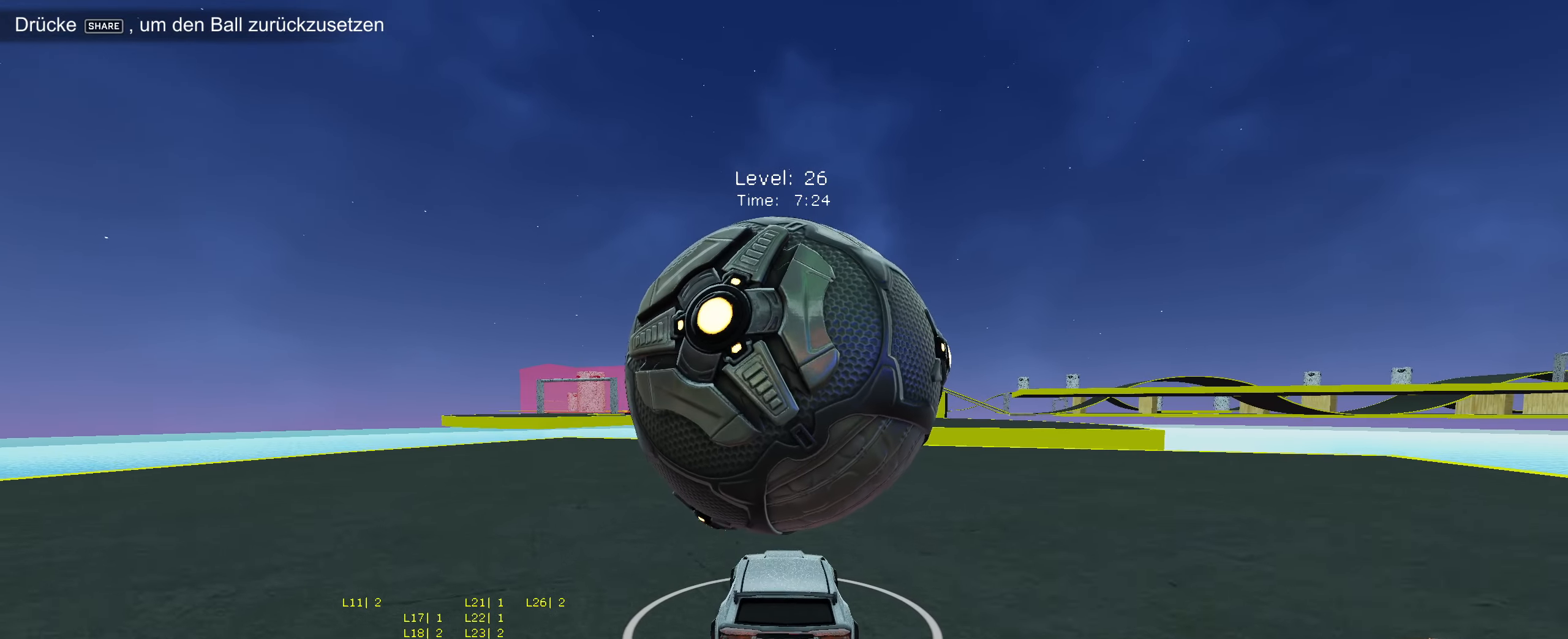
{"buttons": ["R2"], "left_stick": "center", "events": [[83, "left_stick", "down-left"], [183, "left_stick", "center"], [300, "R2", "up"], [400, "left_stick", "right"], [483, "R2", "down"], [500, "left_stick", "center"]]}
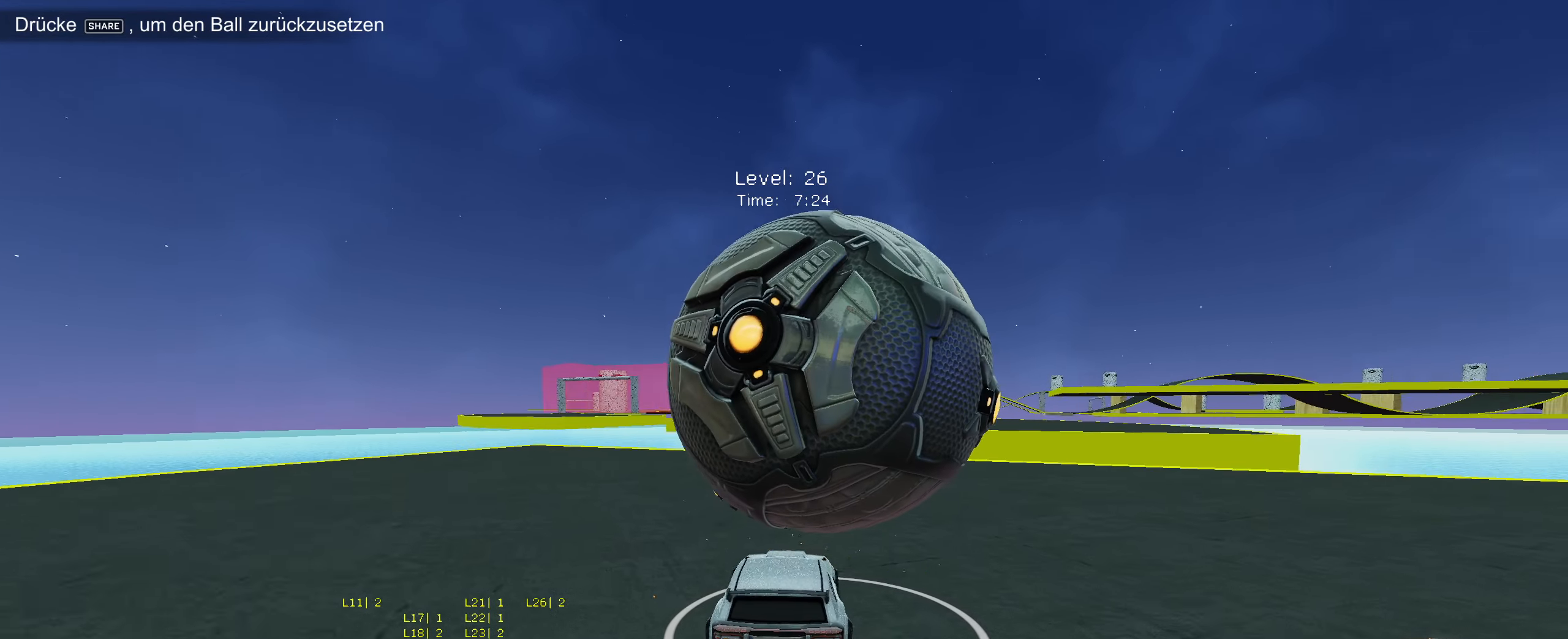
{"buttons": [], "left_stick": "center", "events": [[250, "left_stick", "right"], [300, "left_stick", "center"], [483, "R2", "up"]]}
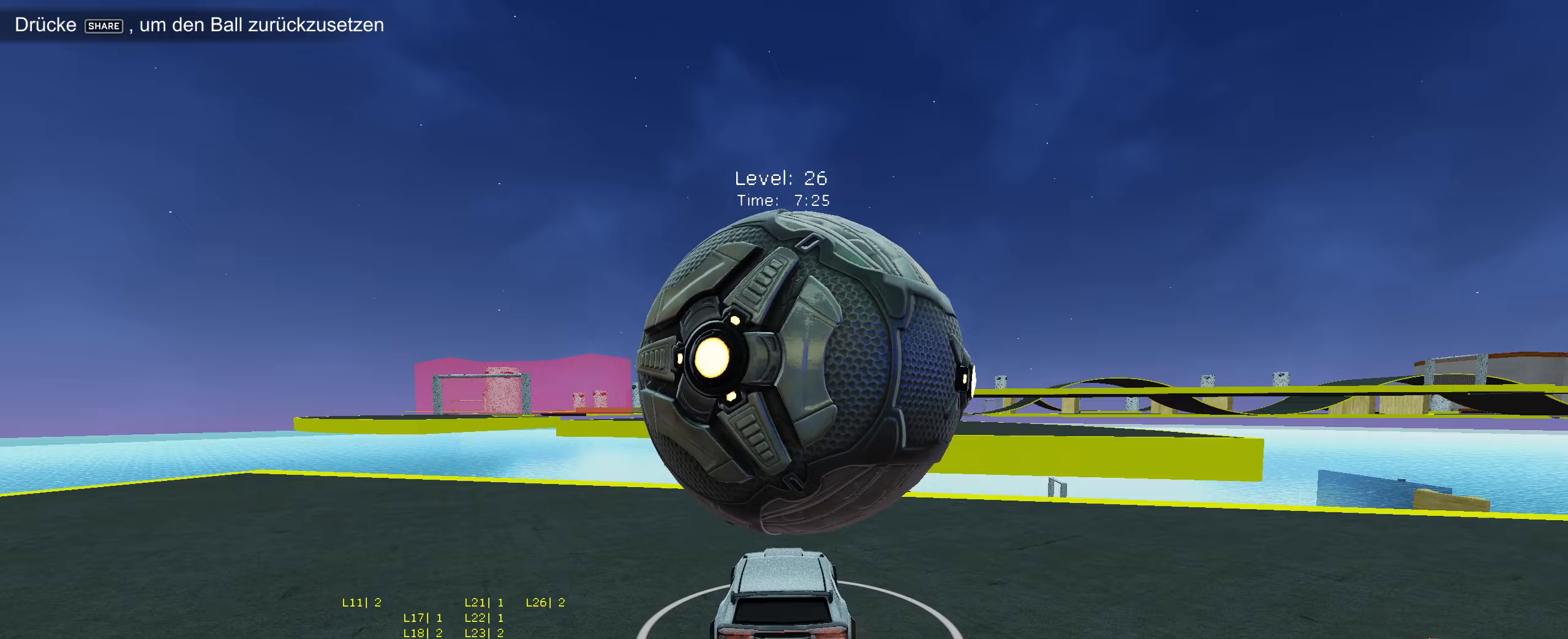
{"buttons": [], "left_stick": "down", "events": [[83, "CROSS", "down"], [217, "CROSS", "up"], [283, "CROSS", "down"], [400, "left_stick", "down"], [483, "CROSS", "up"]]}
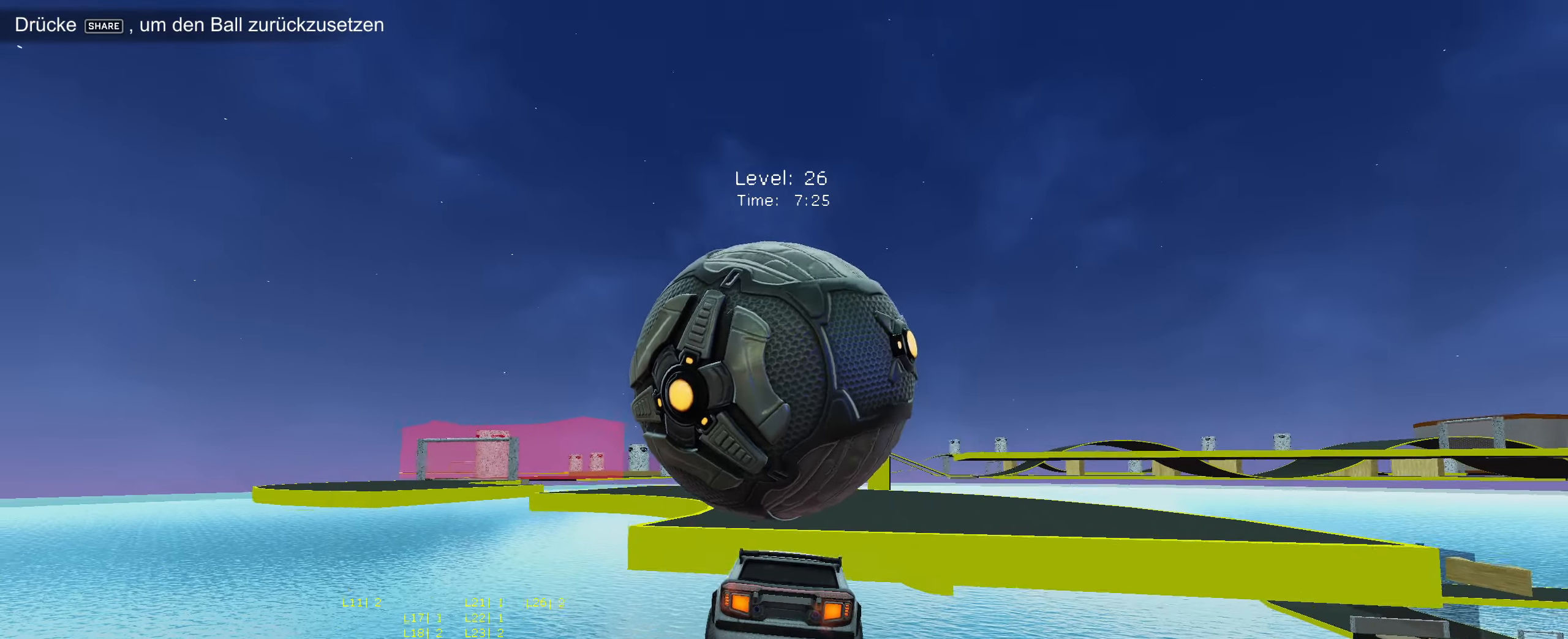
{"buttons": ["CIRCLE"], "left_stick": "center", "events": [[267, "left_stick", "center"], [350, "left_stick", "up"], [483, "CIRCLE", "down"], [500, "left_stick", "center"]]}
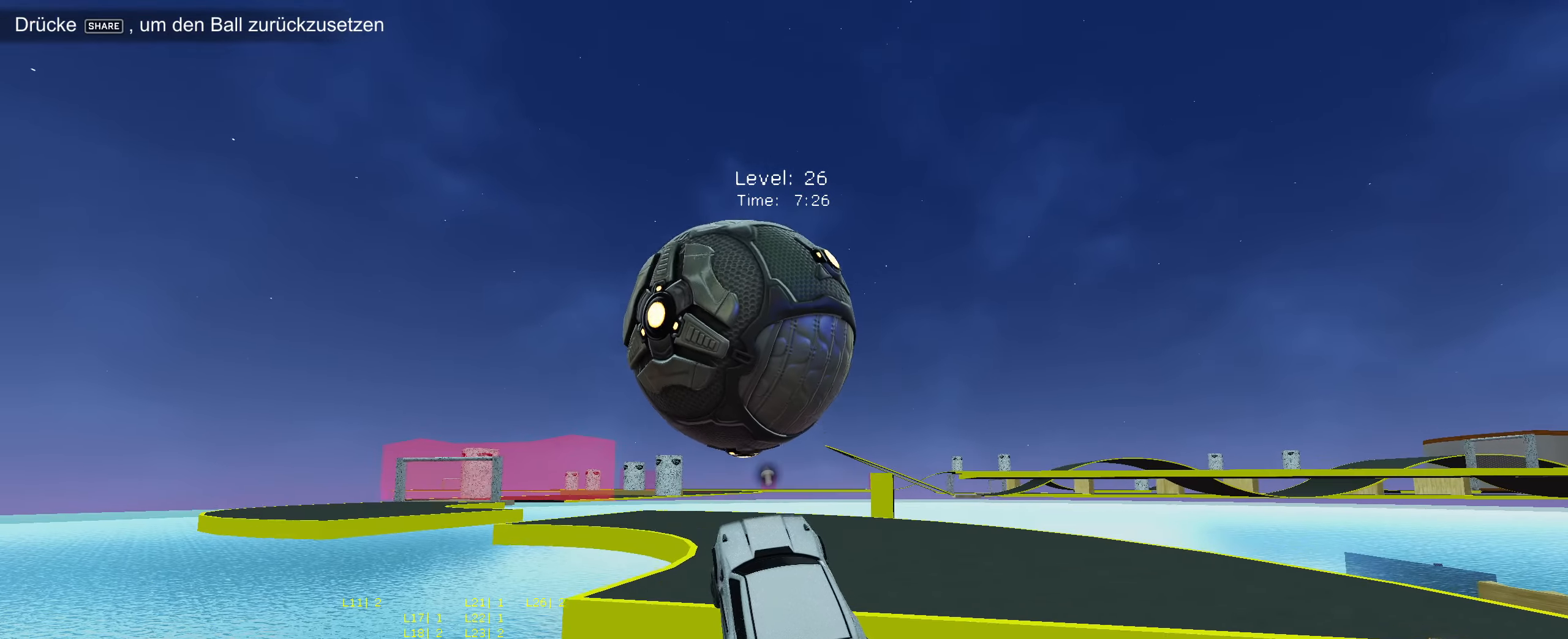
{"buttons": [], "left_stick": "center", "events": [[83, "CIRCLE", "up"], [317, "left_stick", "up-right"], [367, "CIRCLE", "down"], [433, "left_stick", "center"], [450, "CIRCLE", "up"]]}
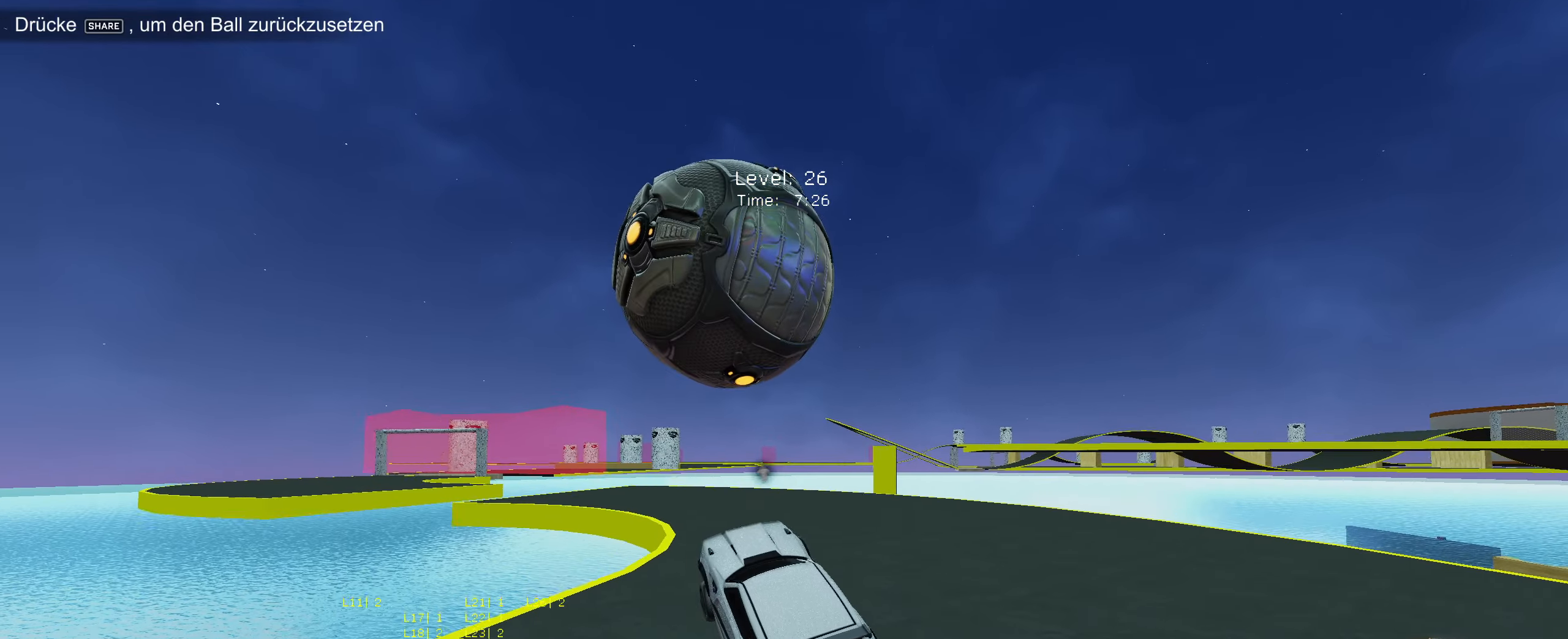
{"buttons": ["R2"], "left_stick": "center", "events": [[67, "R2", "down"], [150, "left_stick", "up-right"], [250, "CIRCLE", "down"], [300, "left_stick", "center"], [333, "CIRCLE", "up"]]}
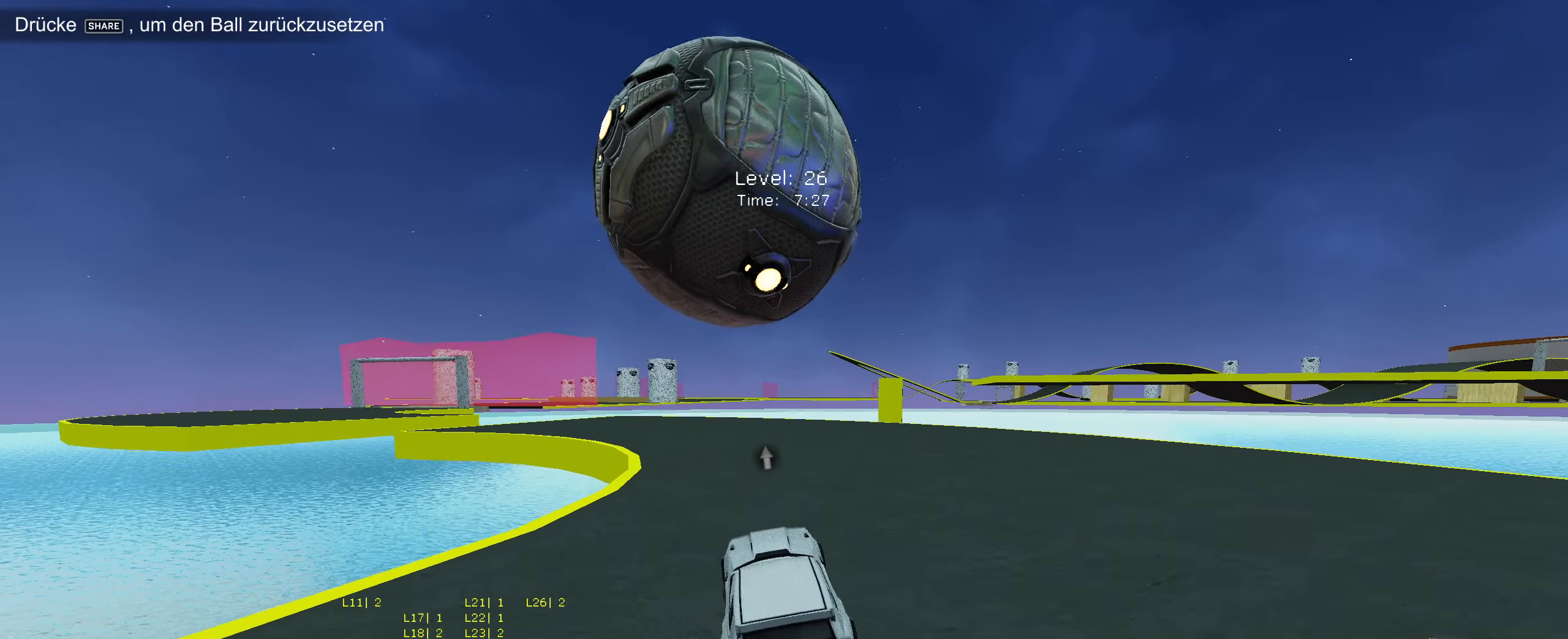
{"buttons": [], "left_stick": "center", "events": [[33, "left_stick", "down-left"], [83, "left_stick", "center"], [300, "left_stick", "down-left"], [400, "left_stick", "center"], [467, "R2", "up"]]}
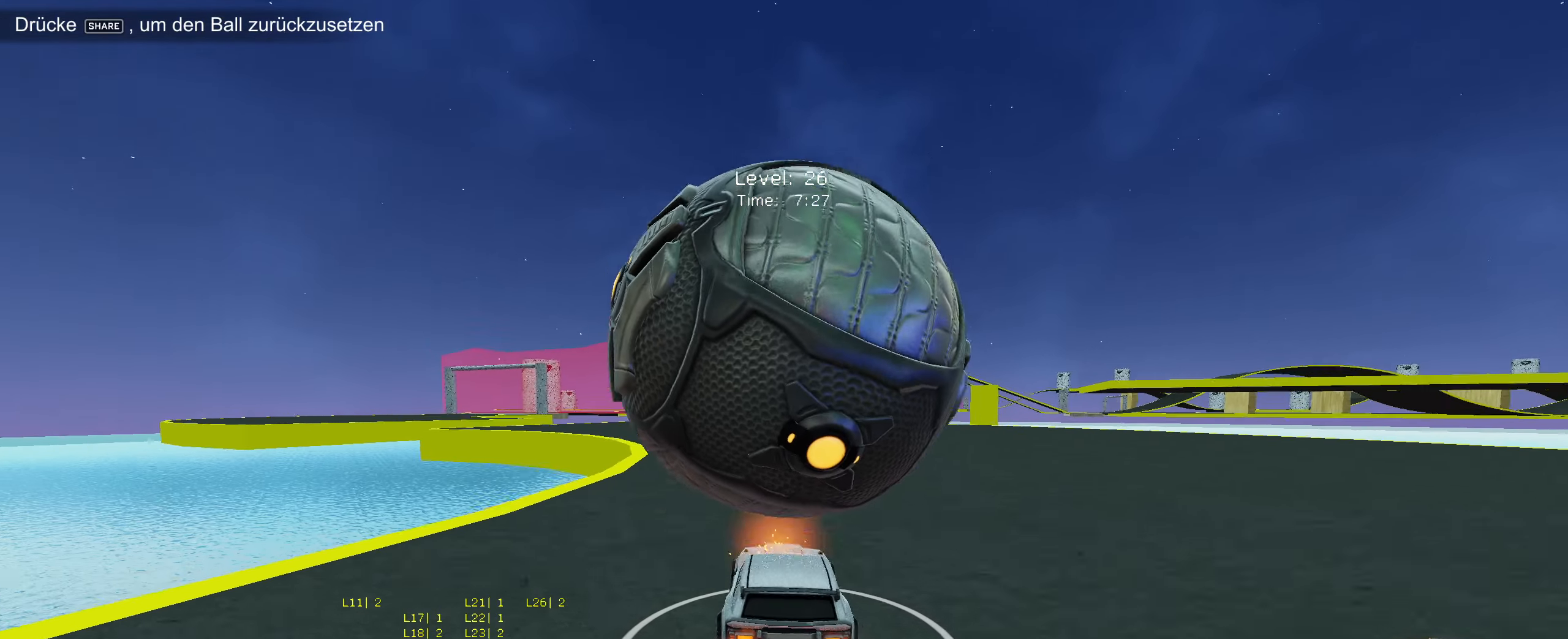
{"buttons": ["R2"], "left_stick": "center", "events": [[133, "R2", "down"], [133, "left_stick", "right"], [250, "left_stick", "center"], [267, "R2", "up"], [500, "R2", "down"]]}
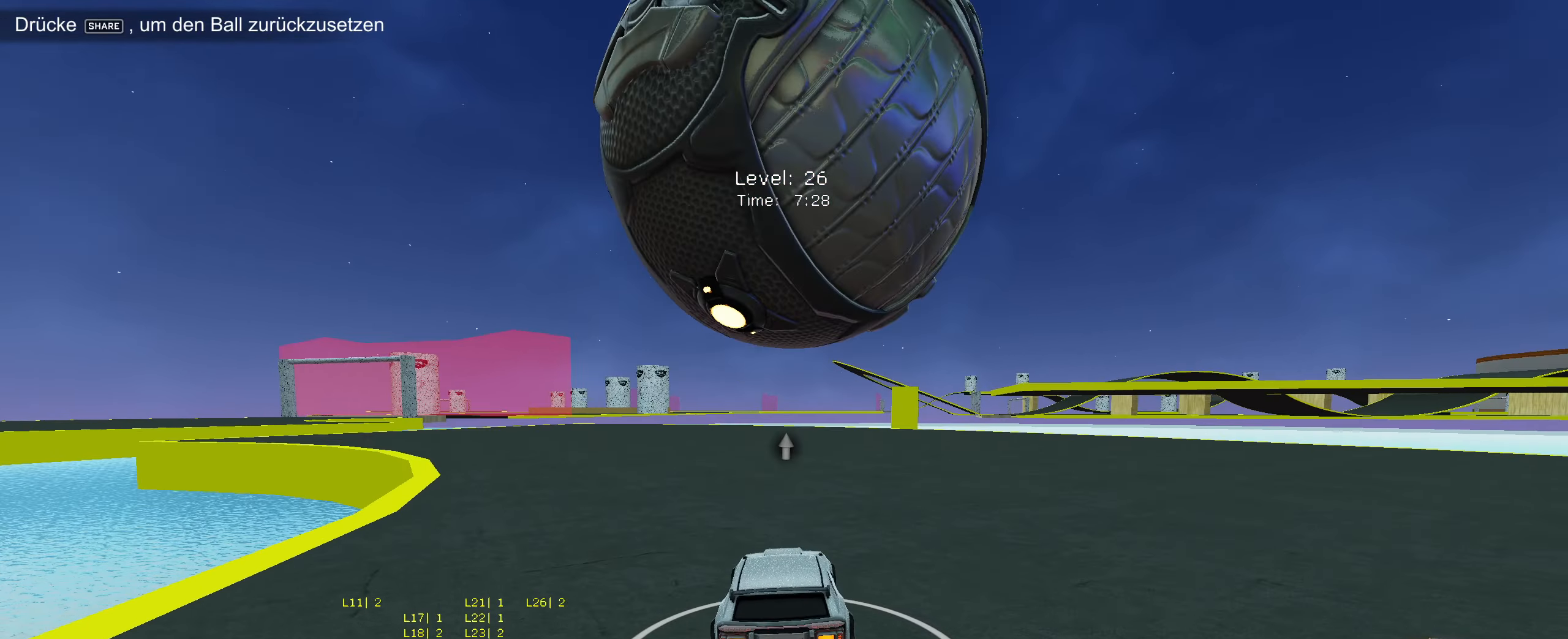
{"buttons": [], "left_stick": "center", "events": [[200, "R2", "up"], [267, "R2", "down"], [317, "left_stick", "down-left"], [400, "left_stick", "center"], [483, "R2", "up"]]}
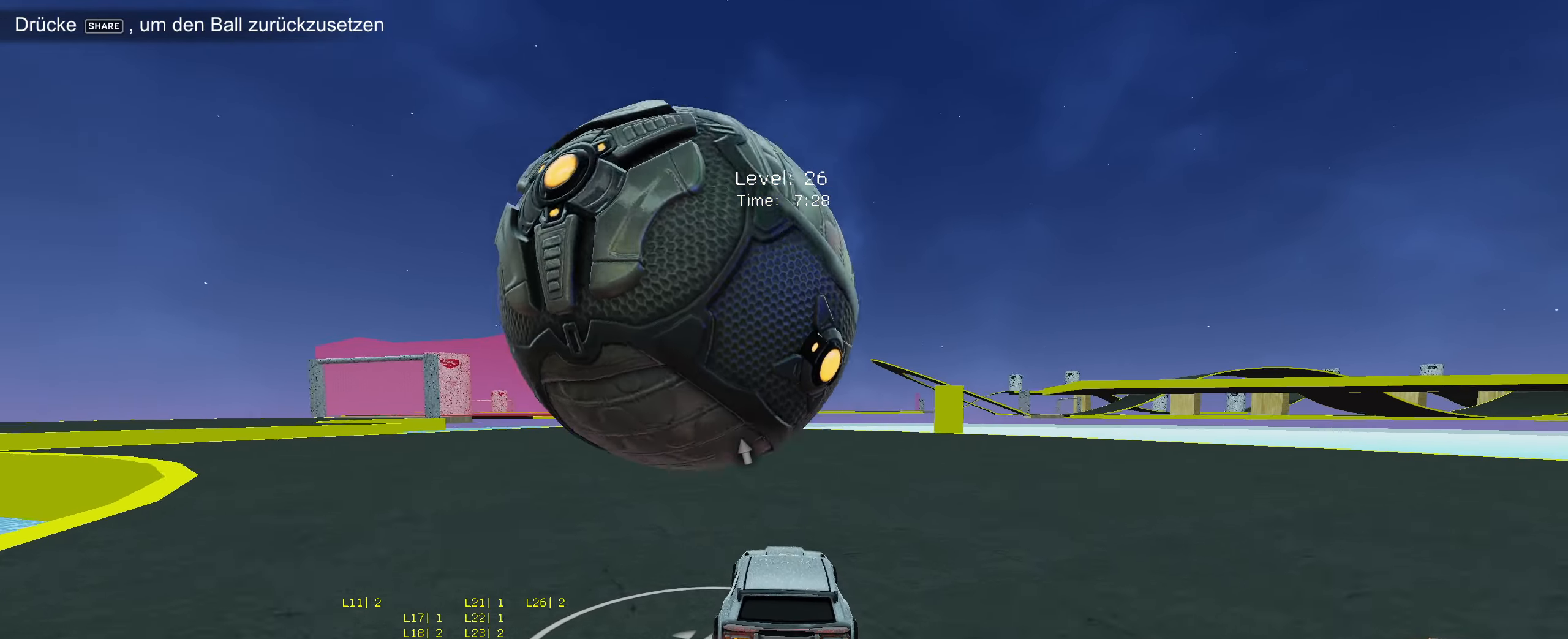
{"buttons": ["CIRCLE", "R2"], "left_stick": "down-left", "events": [[50, "R2", "down"], [150, "left_stick", "down-left"], [283, "left_stick", "center"], [350, "CIRCLE", "down"], [433, "left_stick", "down-left"]]}
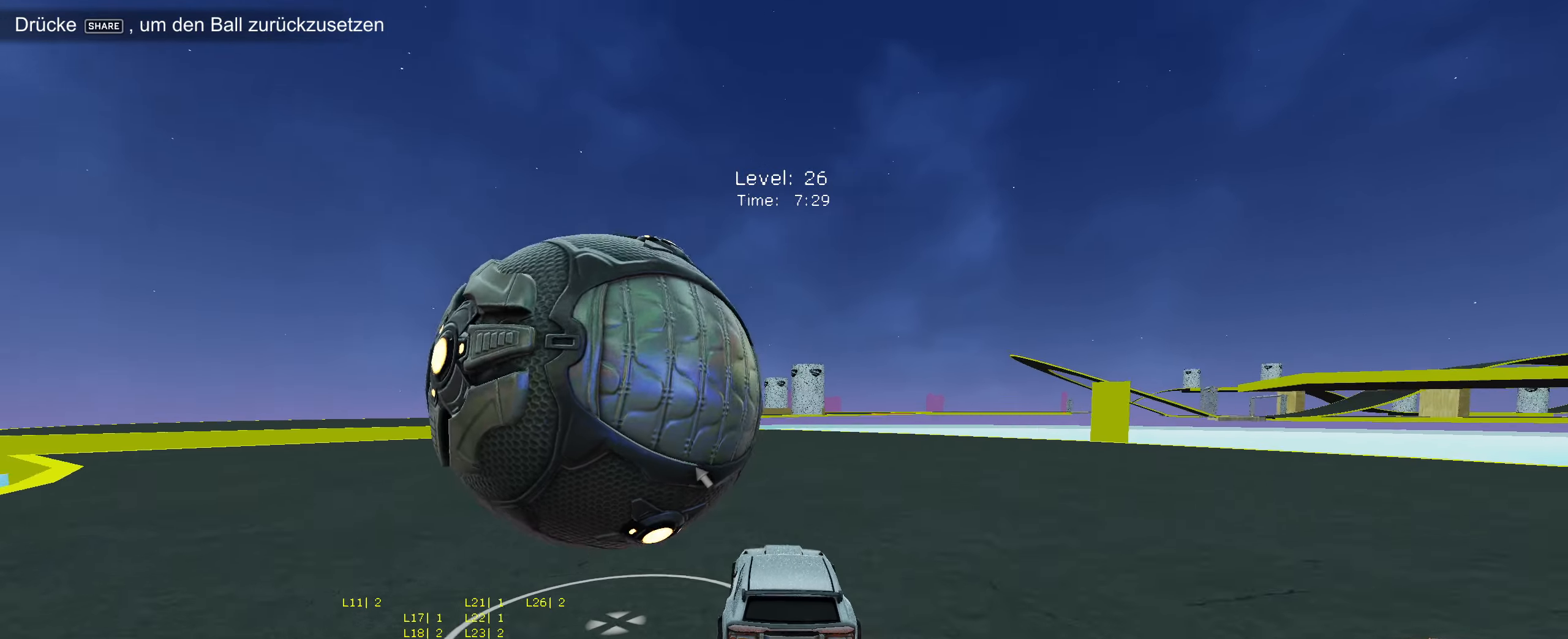
{"buttons": [], "left_stick": "down-left", "events": [[67, "CIRCLE", "up"], [83, "left_stick", "center"], [300, "left_stick", "down-left"], [450, "R2", "up"]]}
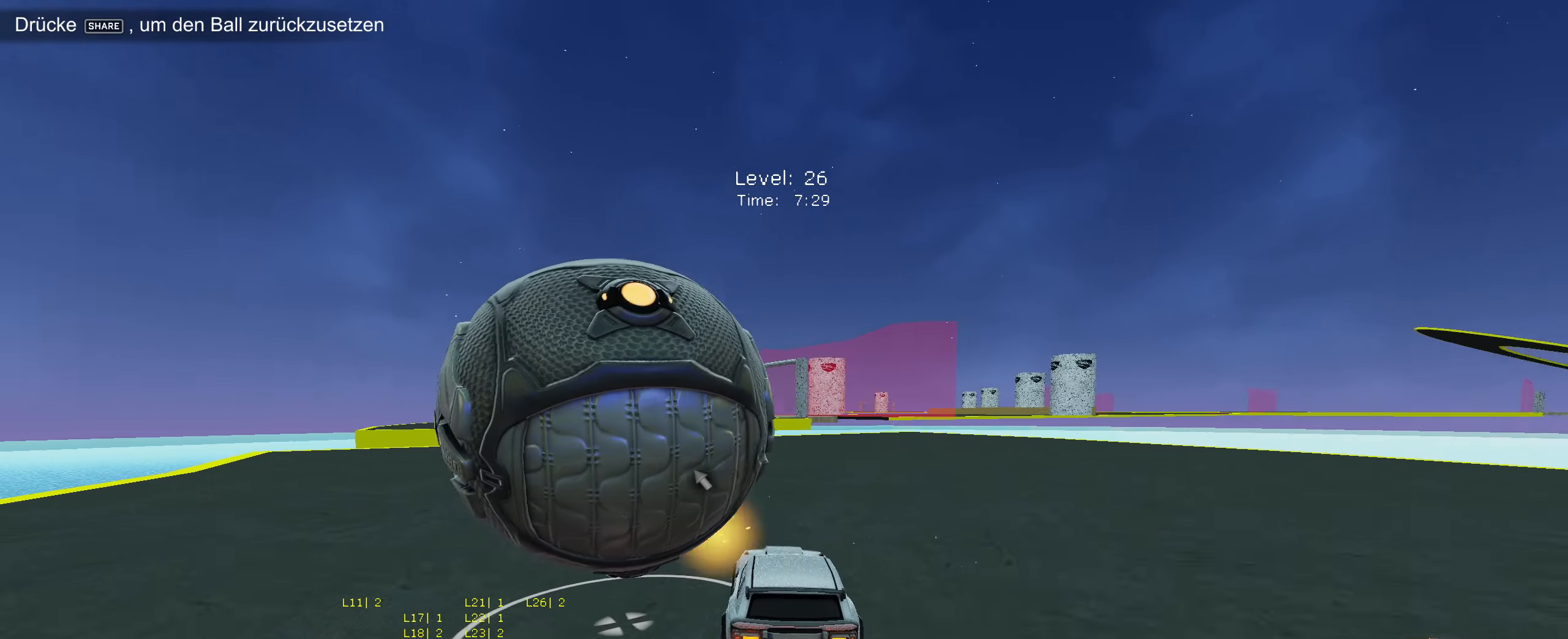
{"buttons": ["R2"], "left_stick": "center", "events": [[100, "left_stick", "center"], [117, "R2", "down"], [300, "CIRCLE", "down"], [300, "left_stick", "down-left"], [350, "CIRCLE", "up"], [383, "left_stick", "center"]]}
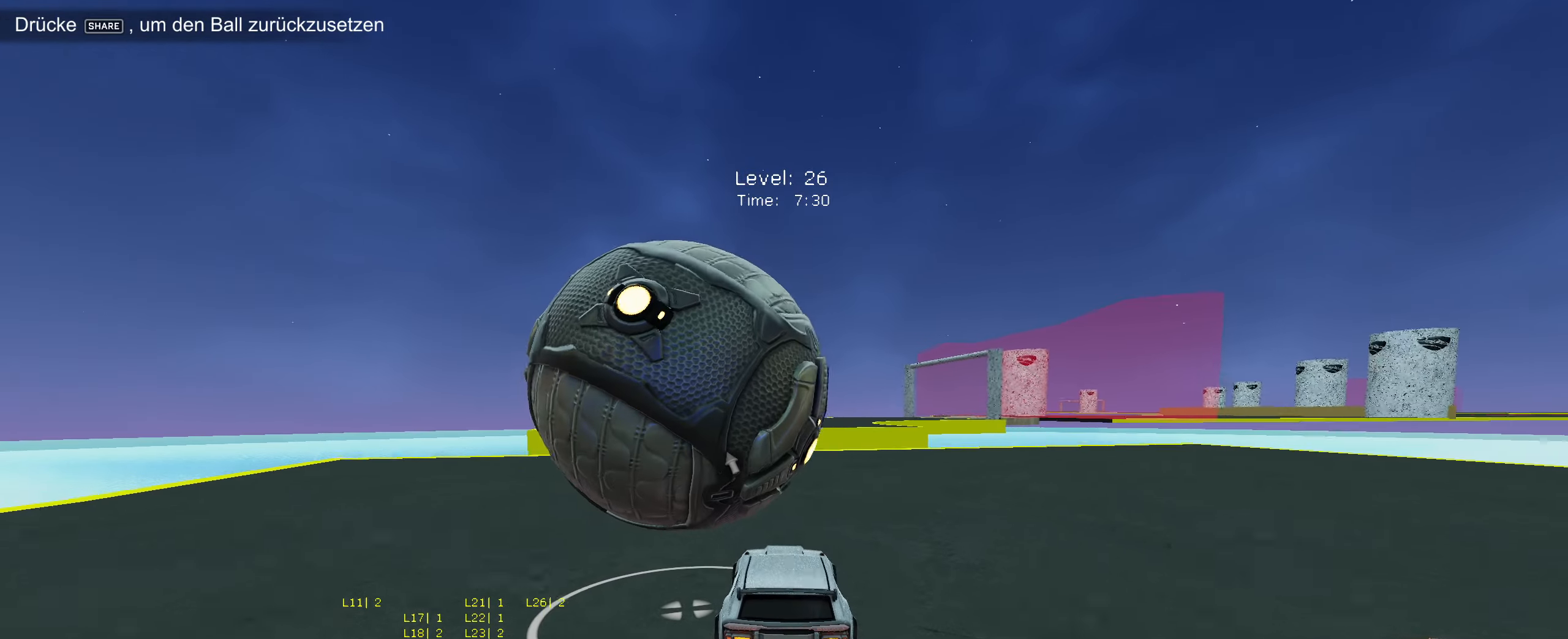
{"buttons": ["R2"], "left_stick": "center", "events": [[84, "CIRCLE", "down"], [117, "left_stick", "down-left"], [167, "CIRCLE", "up"], [200, "left_stick", "center"], [267, "R2", "up"], [450, "R2", "down"]]}
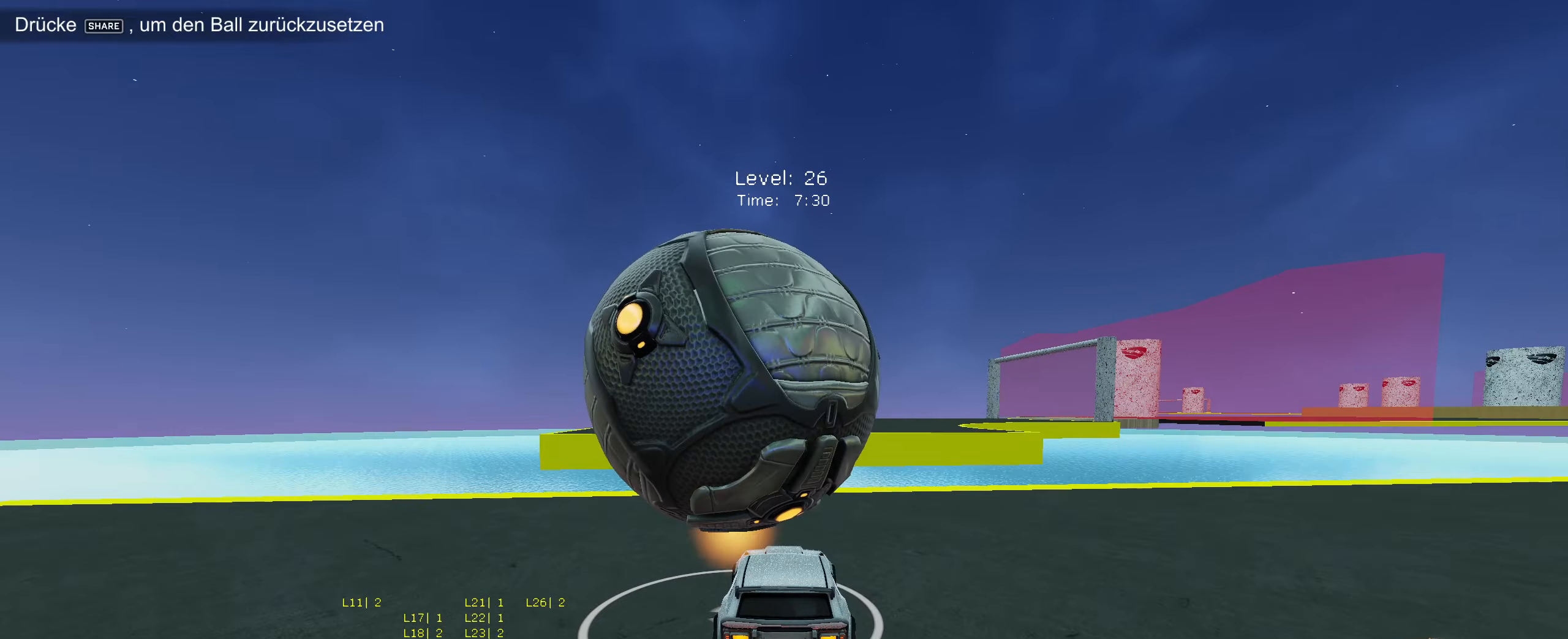
{"buttons": [], "left_stick": "center", "events": [[17, "CROSS", "down"], [167, "CROSS", "up"], [234, "CROSS", "down"], [250, "CIRCLE", "down"], [300, "R2", "up"], [300, "left_stick", "down-left"], [384, "left_stick", "center"], [400, "CIRCLE", "up"], [400, "CROSS", "up"]]}
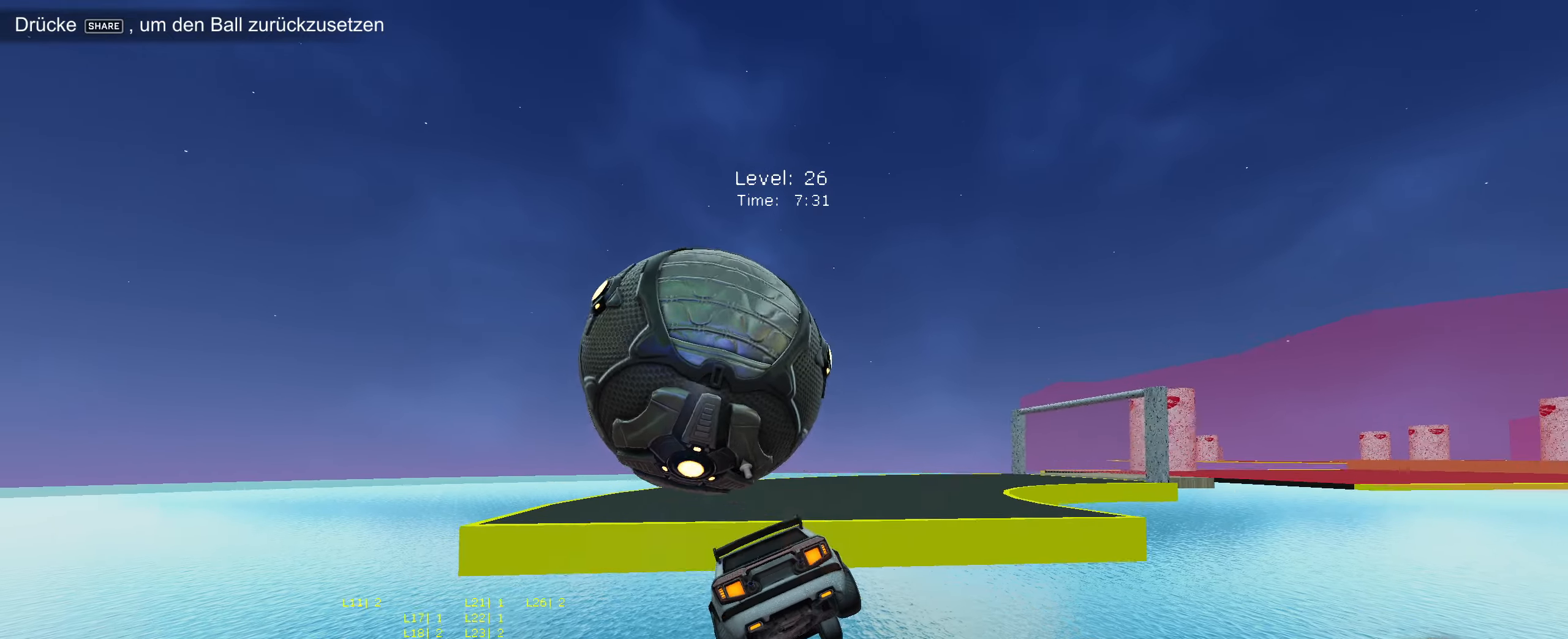
{"buttons": [], "left_stick": "center", "events": [[50, "left_stick", "down-left"], [134, "CIRCLE", "down"], [317, "CIRCLE", "up"], [367, "left_stick", "center"]]}
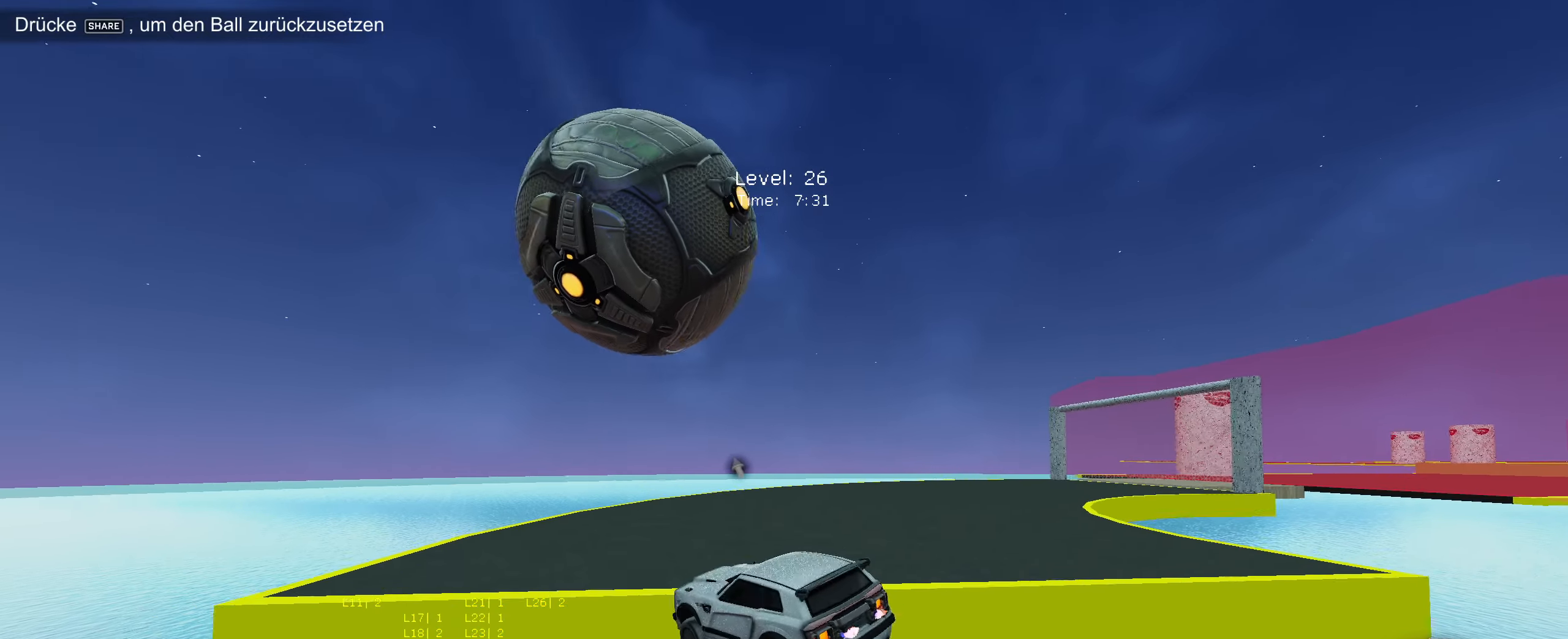
{"buttons": ["R2"], "left_stick": "right", "events": [[17, "CIRCLE", "down"], [17, "left_stick", "right"], [34, "R2", "down"], [267, "CIRCLE", "up"], [284, "left_stick", "center"], [417, "left_stick", "right"]]}
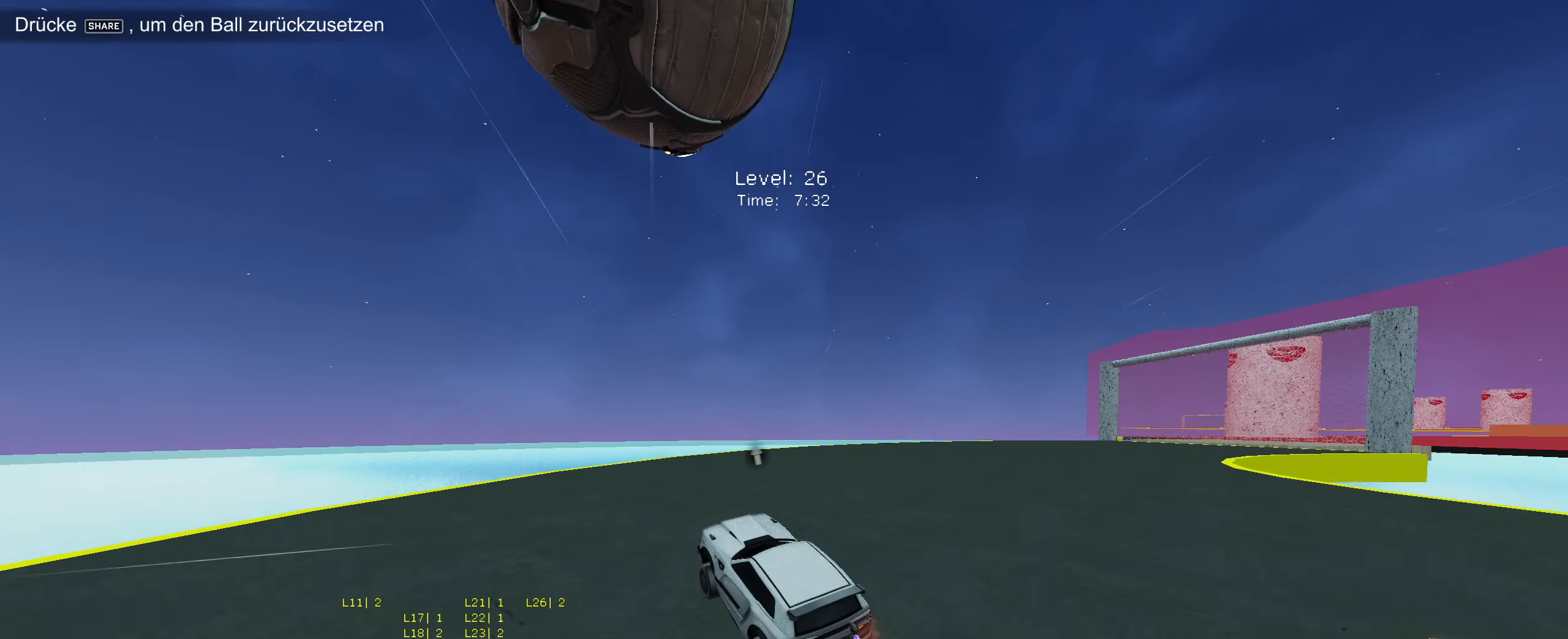
{"buttons": ["CIRCLE", "R2"], "left_stick": "center", "events": [[17, "left_stick", "center"], [34, "R2", "up"], [134, "L2", "down"], [250, "L2", "up"], [284, "R2", "down"], [334, "CIRCLE", "down"], [417, "left_stick", "right"], [500, "left_stick", "center"]]}
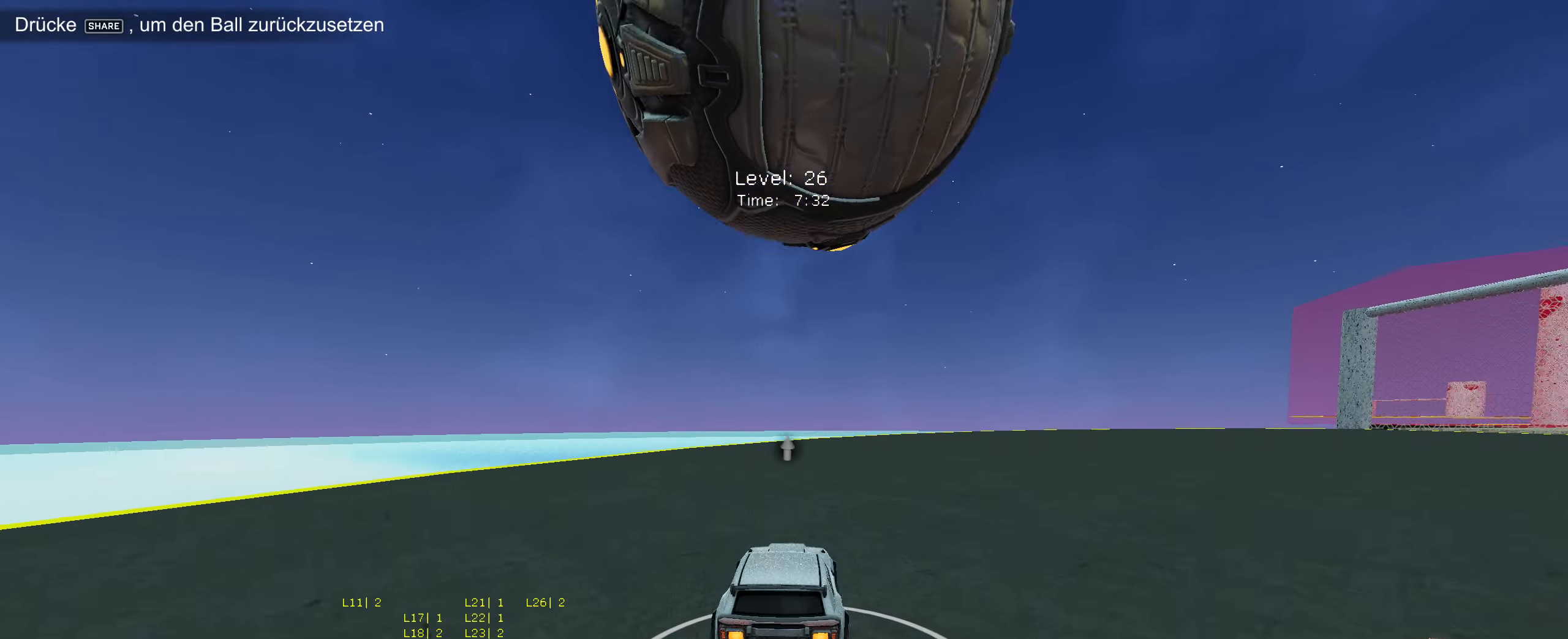
{"buttons": [], "left_stick": "center", "events": [[34, "CIRCLE", "up"], [84, "R2", "up"], [134, "L2", "down"], [217, "R2", "down"], [234, "L2", "up"], [250, "CIRCLE", "down"], [300, "L2", "down"], [300, "left_stick", "left"], [350, "CIRCLE", "up"], [367, "L2", "up"], [417, "left_stick", "center"], [450, "R2", "up"]]}
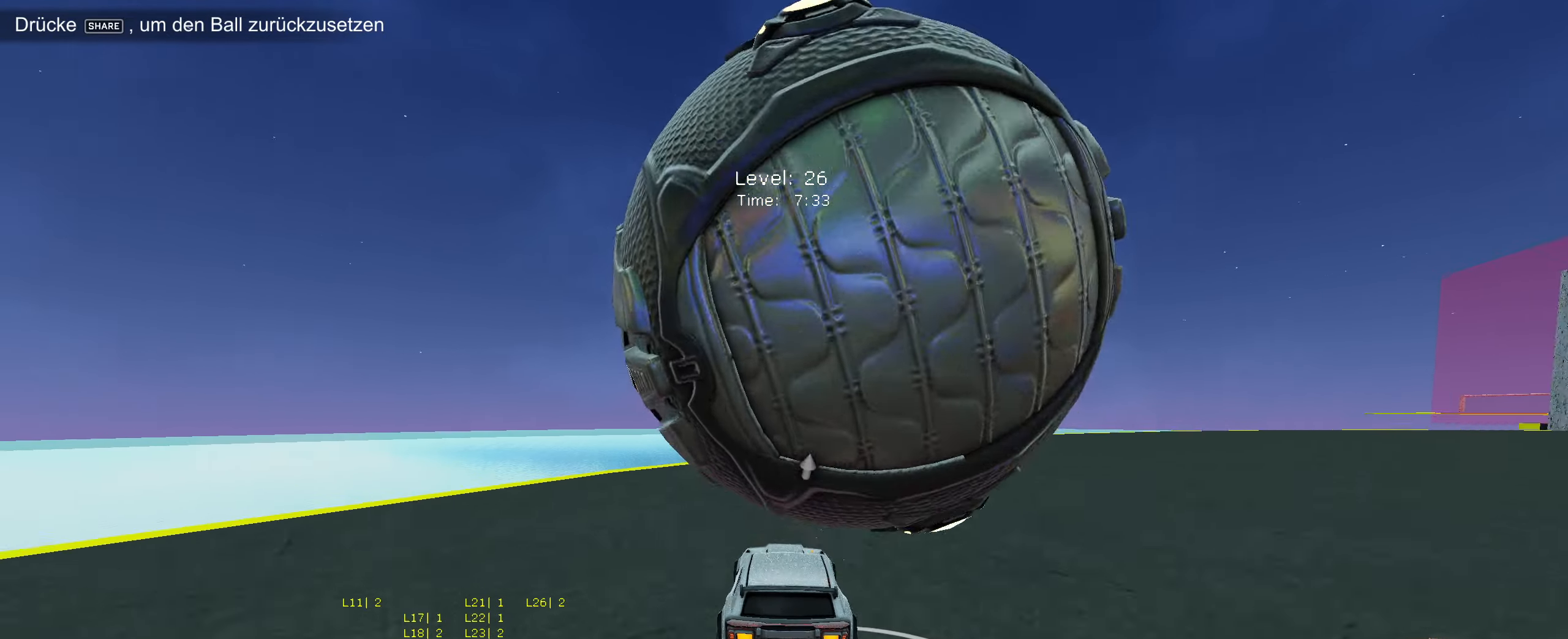
{"buttons": ["L2"], "left_stick": "right", "events": [[17, "R2", "down"], [150, "L2", "down"], [150, "R2", "up"], [150, "left_stick", "right"], [217, "R2", "down"], [267, "L2", "up"], [450, "R2", "up"], [500, "L2", "down"]]}
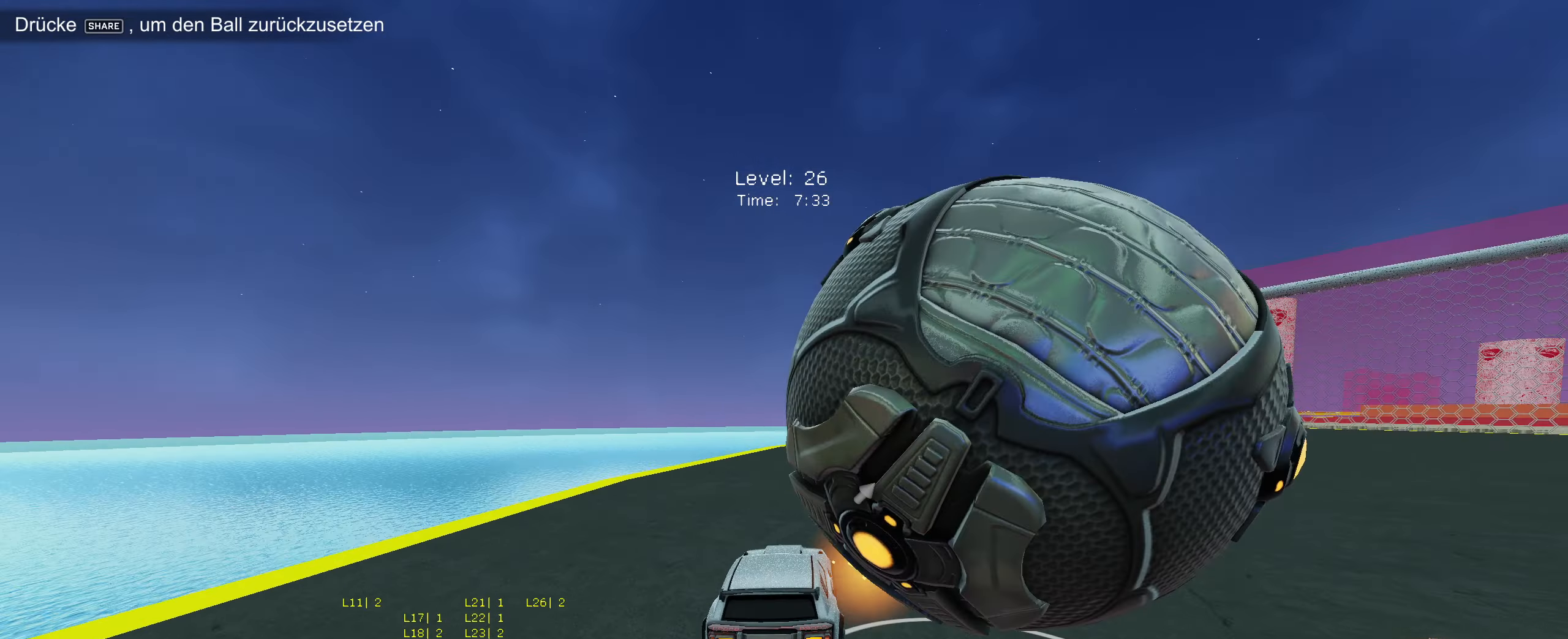
{"buttons": [], "left_stick": "down-left", "events": [[34, "left_stick", "center"], [117, "L2", "up"], [134, "R2", "down"], [234, "CIRCLE", "down"], [267, "CIRCLE", "up"], [350, "R2", "up"], [400, "left_stick", "down-left"]]}